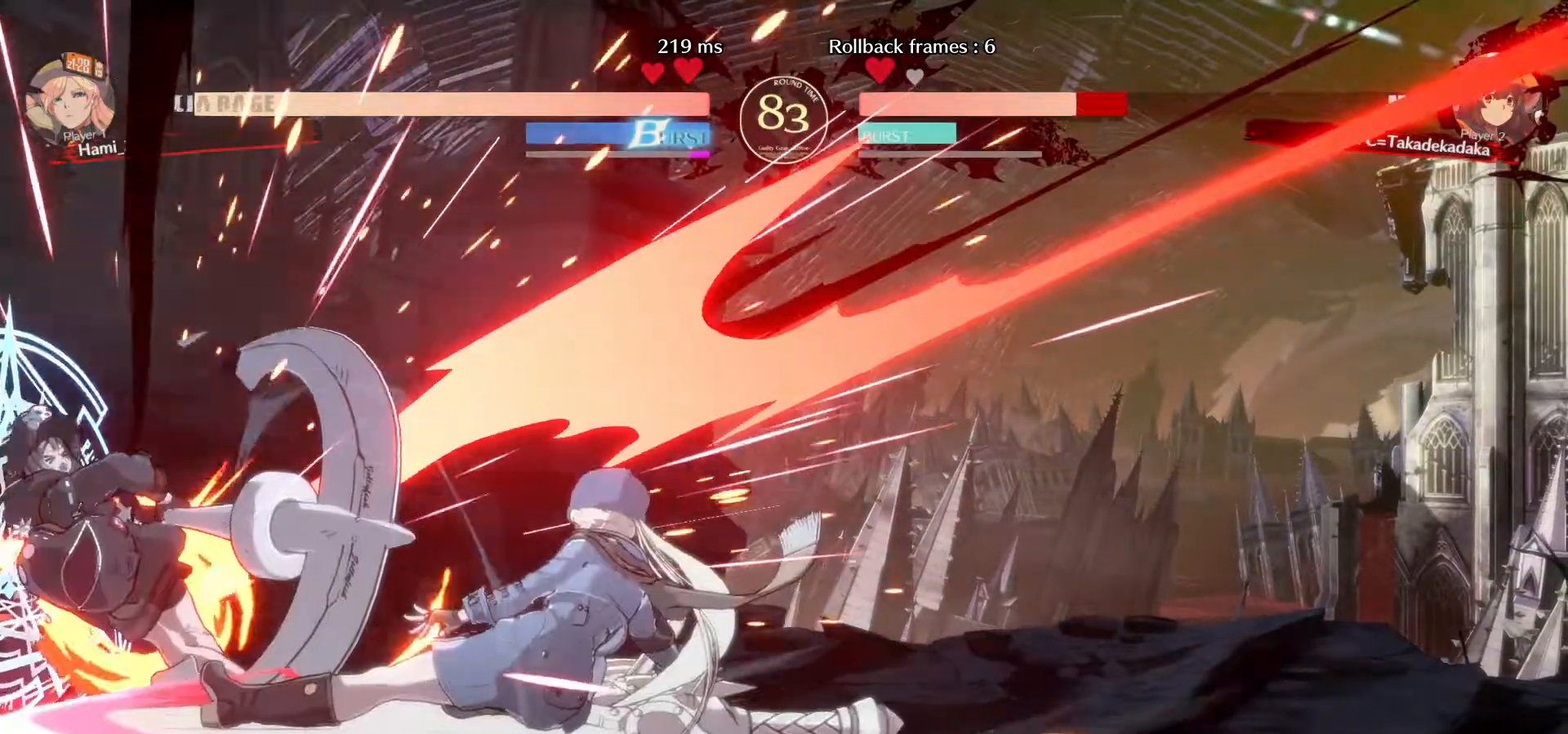
Gameplay with a controller (arcade stick); each line is a JSON object with the inputs held at the frame after it. "events" lists button and stick changes between this image and that frame as [ms after this image, input, new state], when the widget could be followed in between. Not read: L3 R3.
{"buttons": [], "left_stick": "down-left"}
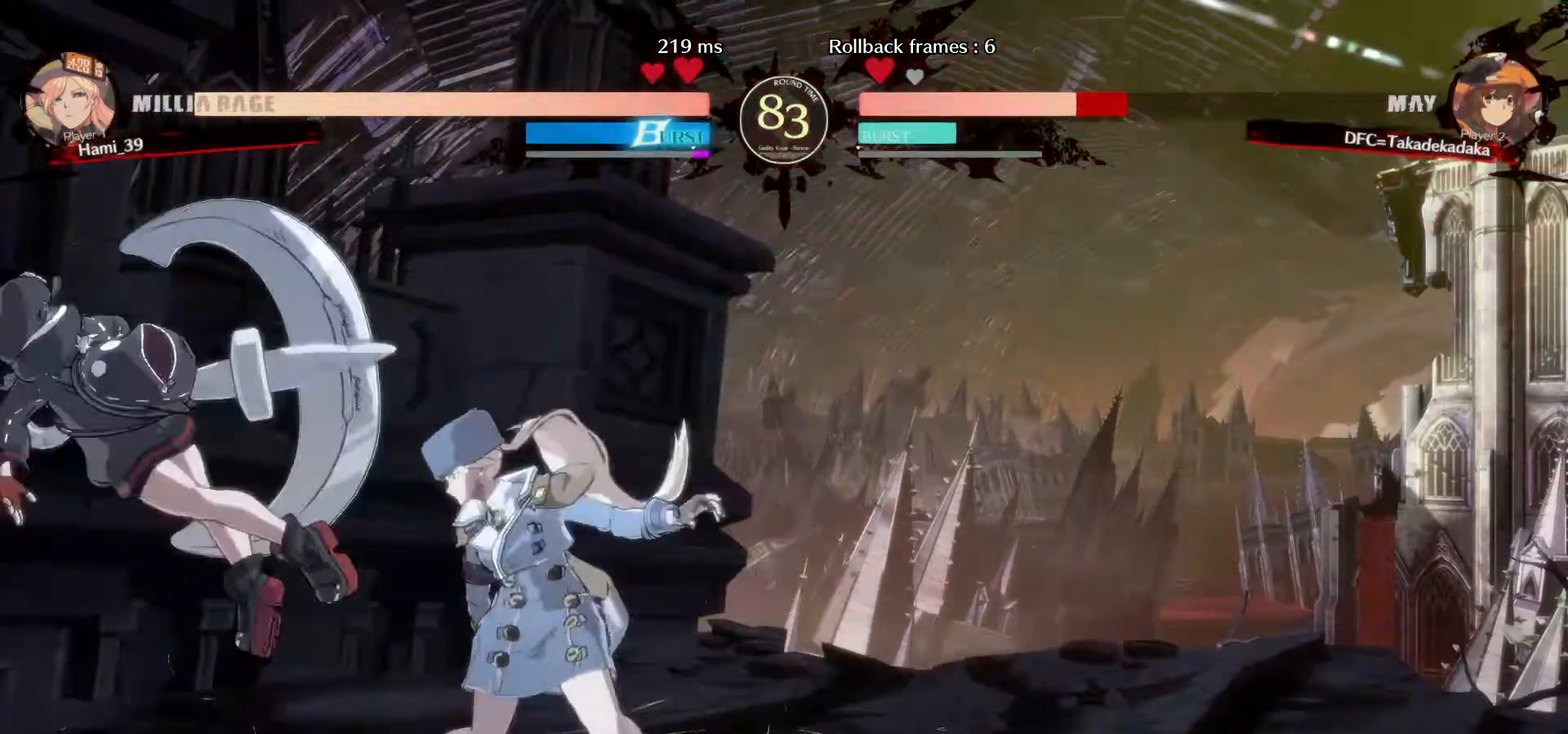
{"buttons": [], "left_stick": "down-left", "events": []}
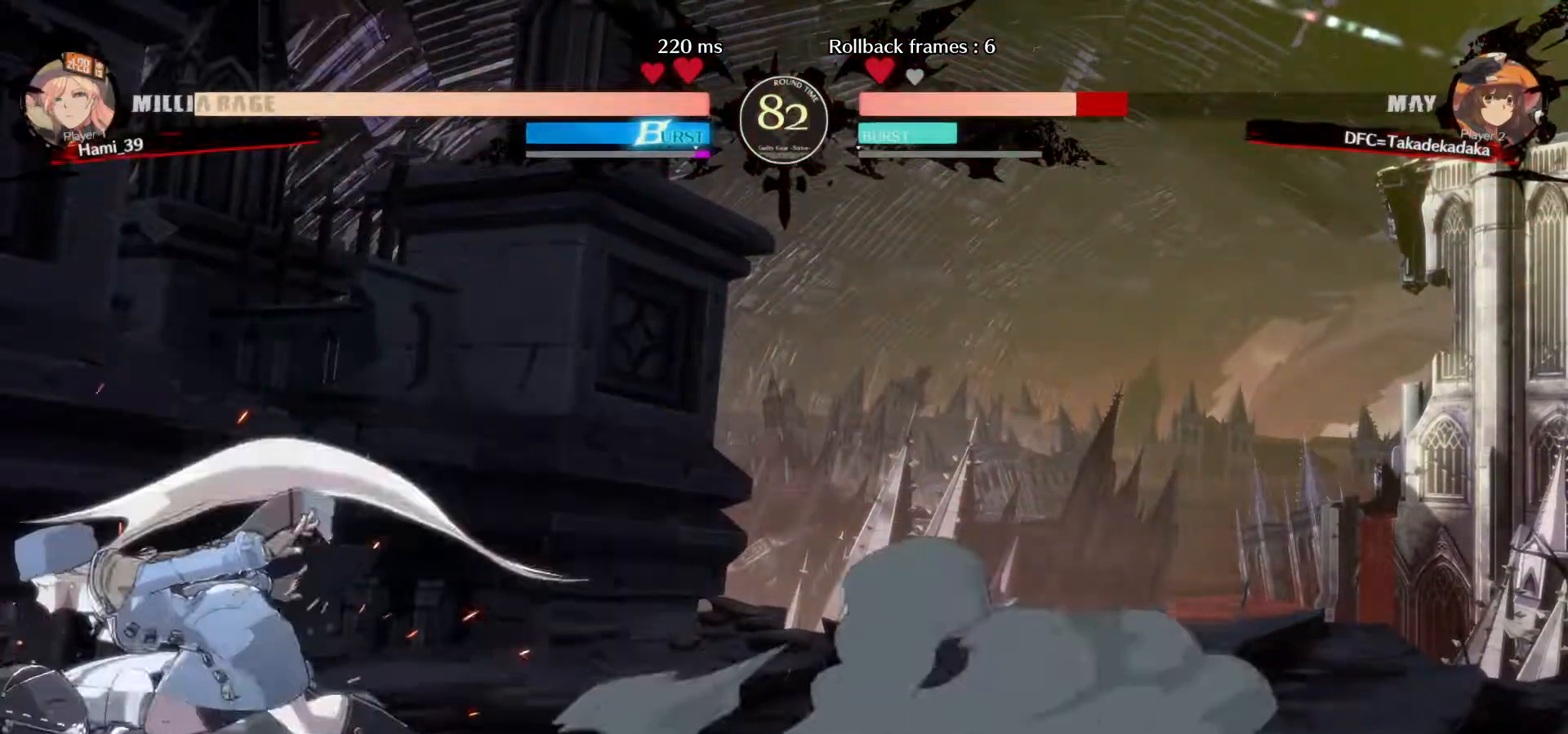
{"buttons": [], "left_stick": "left", "events": [[500, "left_stick", "left"]]}
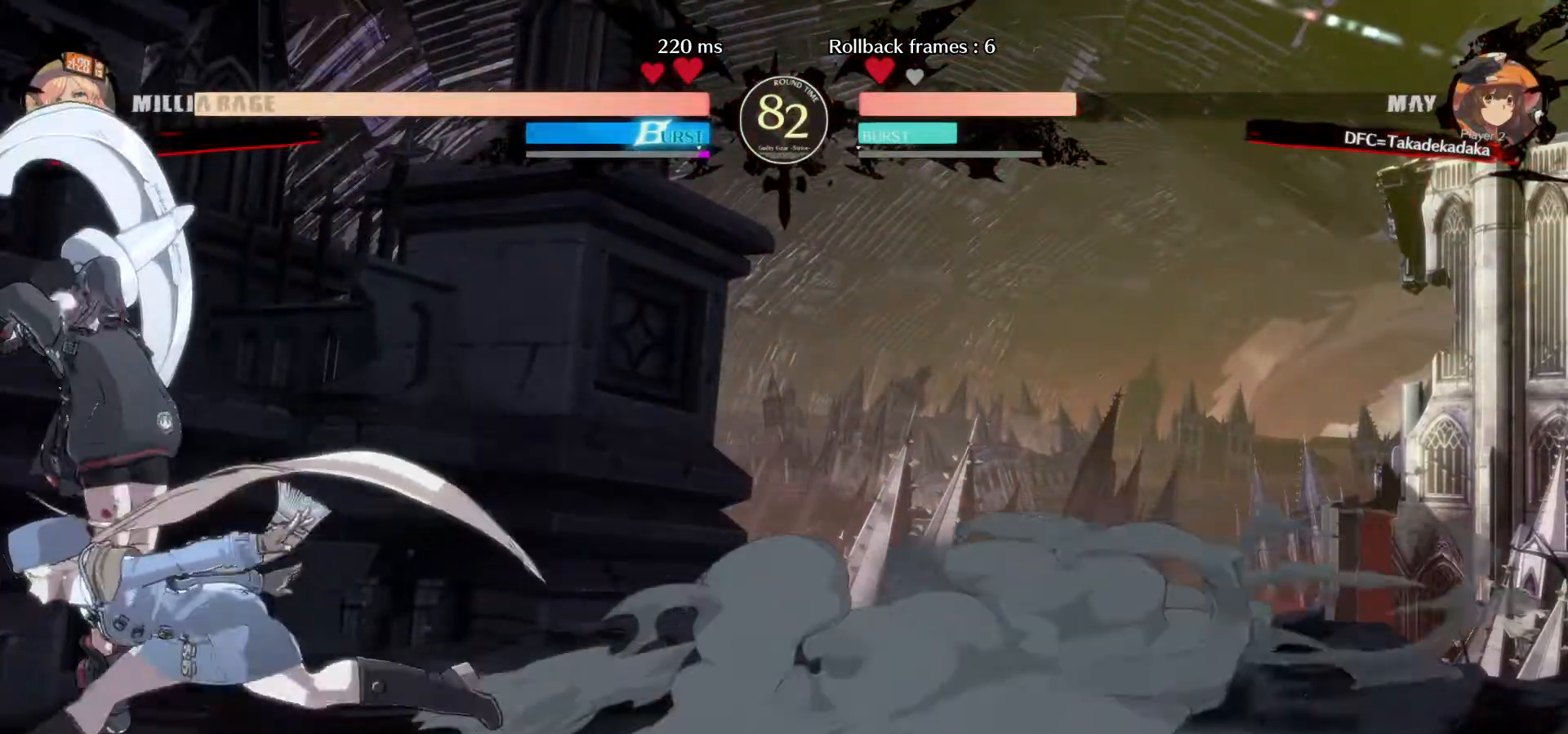
{"buttons": [], "left_stick": "left", "events": [[33, "R1", "down"], [100, "R1", "up"], [167, "R1", "down"], [217, "R1", "up"], [267, "R1", "down"], [317, "R1", "up"], [367, "R1", "down"], [433, "R1", "up"]]}
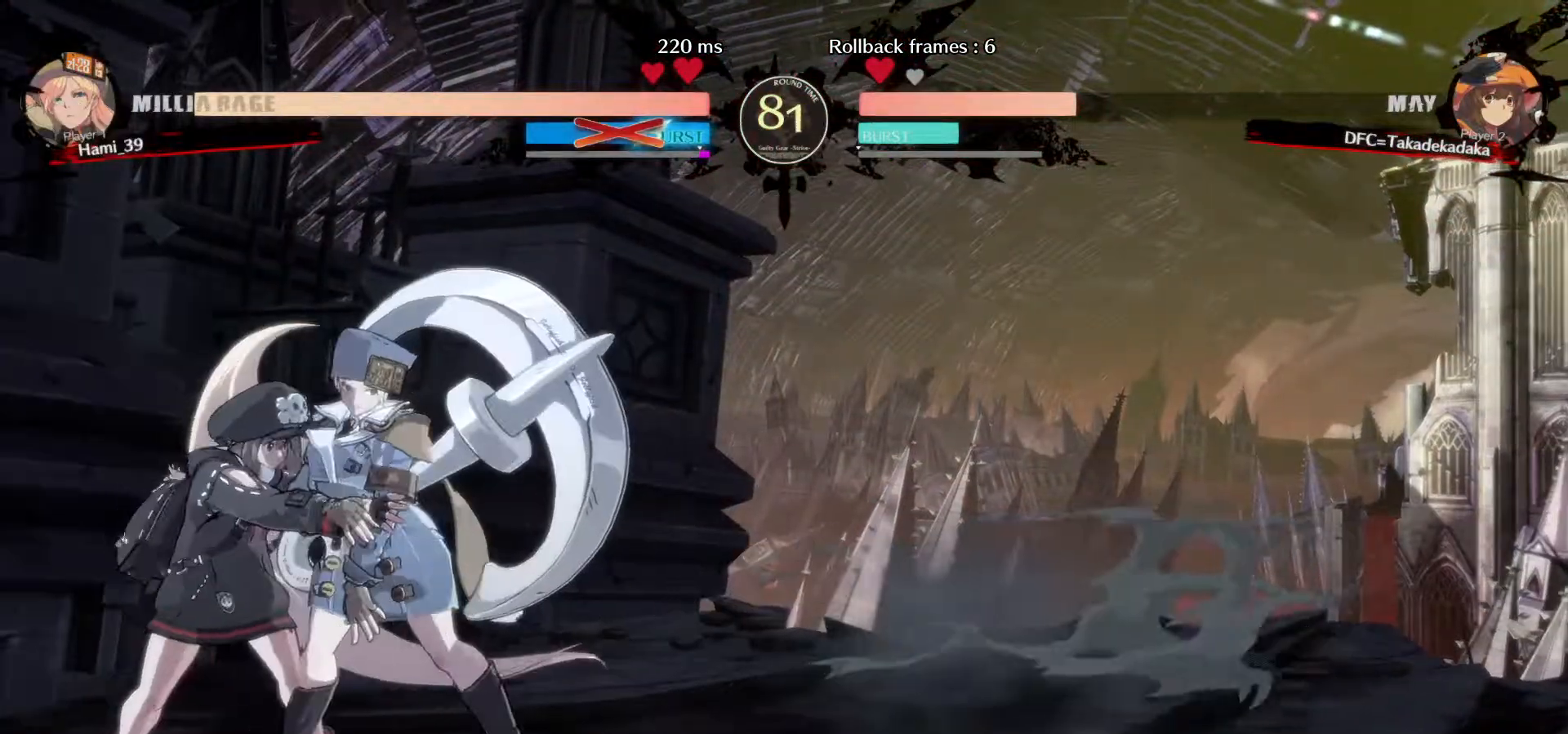
{"buttons": [], "left_stick": "center", "events": [[383, "left_stick", "center"]]}
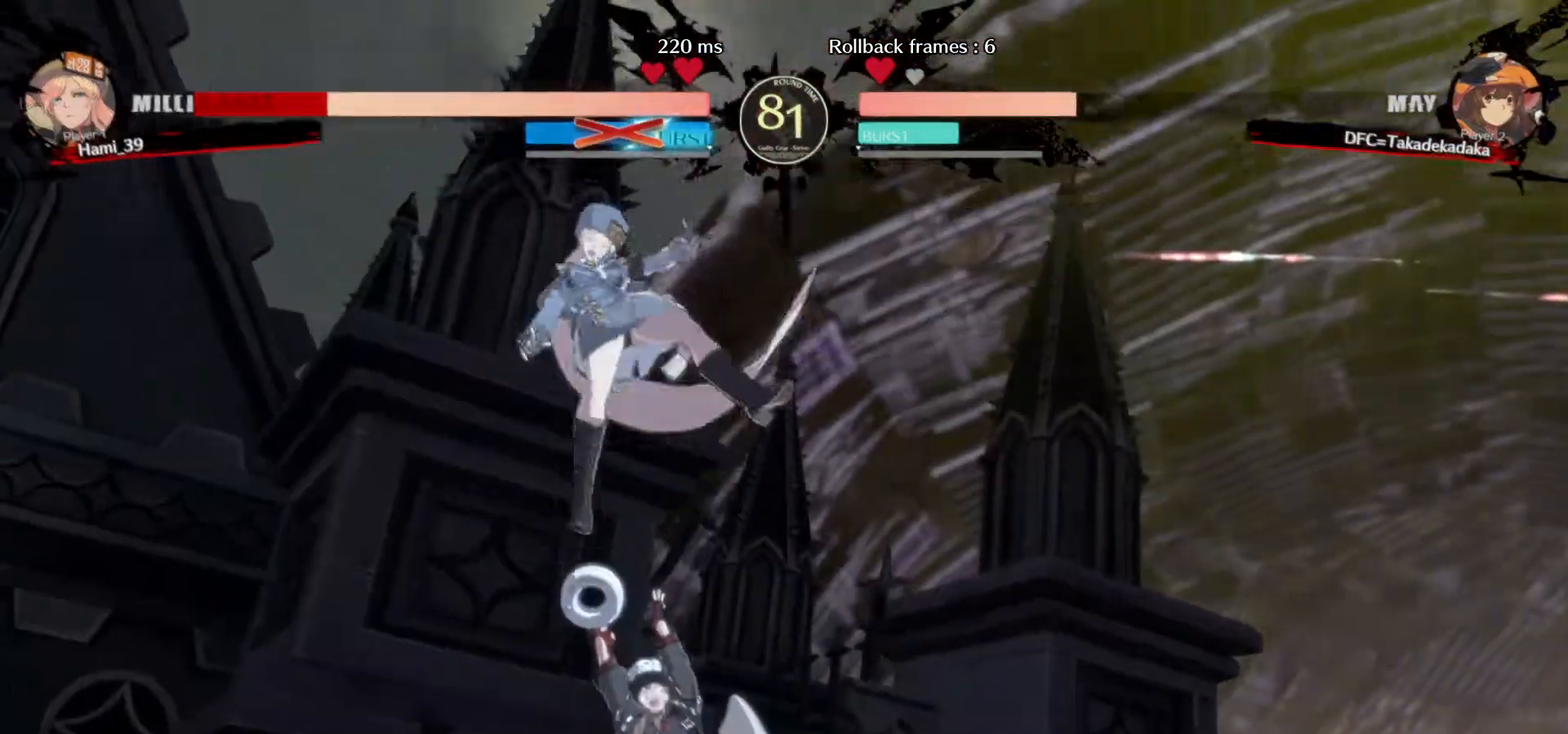
{"buttons": ["TRIANGLE"], "left_stick": "up-left", "events": [[417, "left_stick", "up-left"], [500, "TRIANGLE", "down"]]}
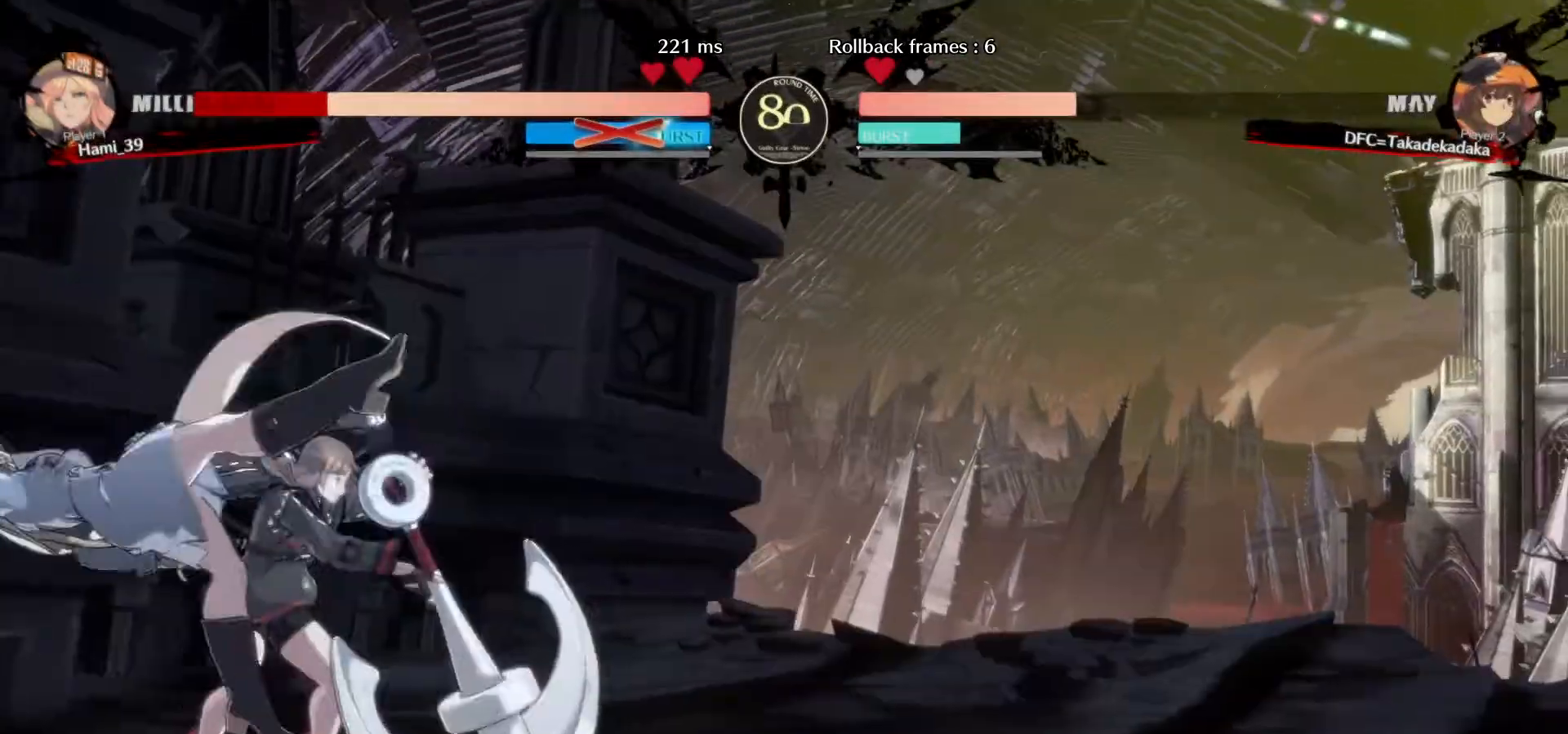
{"buttons": [], "left_stick": "center", "events": [[83, "TRIANGLE", "up"], [200, "left_stick", "center"]]}
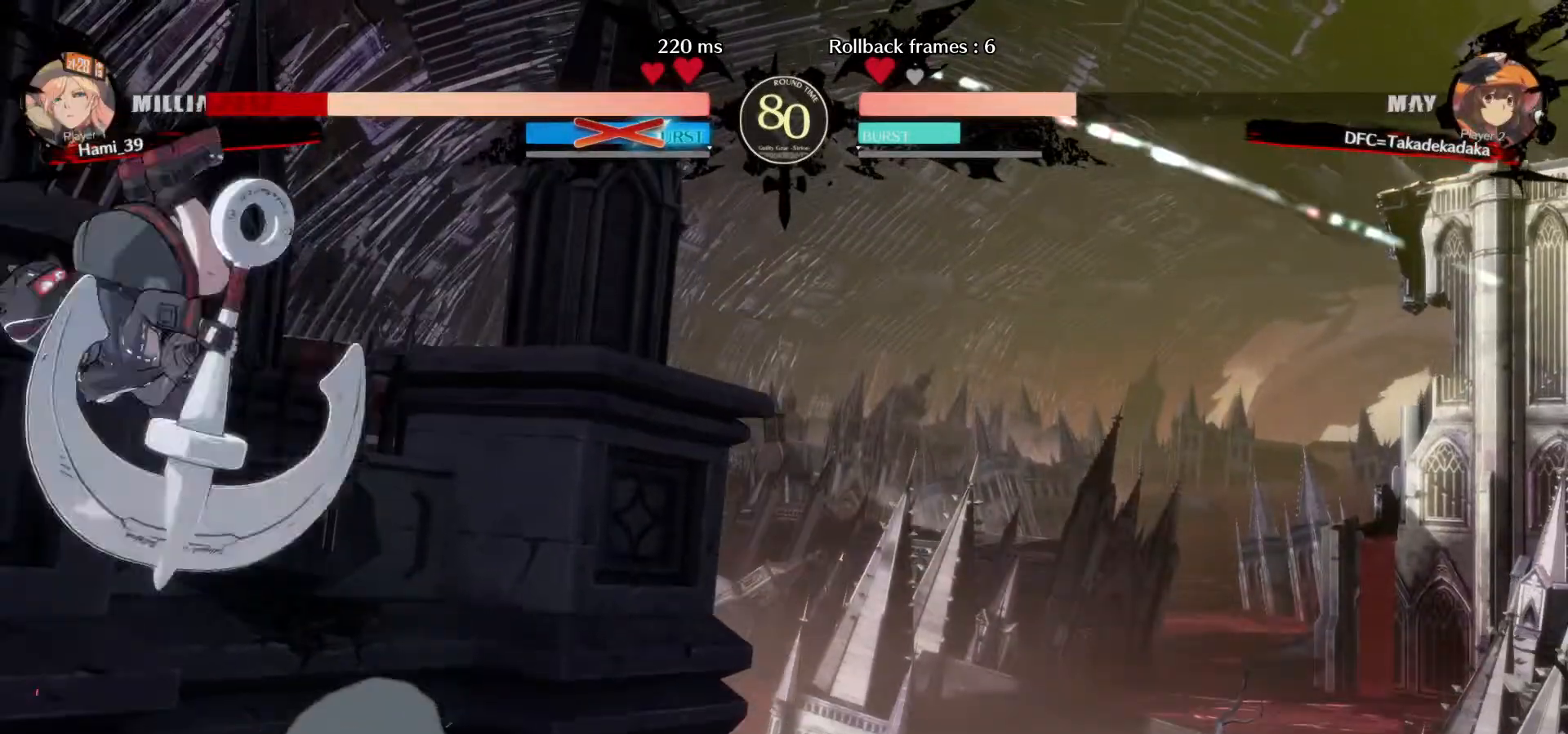
{"buttons": ["TRIANGLE"], "left_stick": "down-right", "events": [[33, "left_stick", "right"], [133, "left_stick", "up-right"], [383, "left_stick", "down-right"], [500, "TRIANGLE", "down"]]}
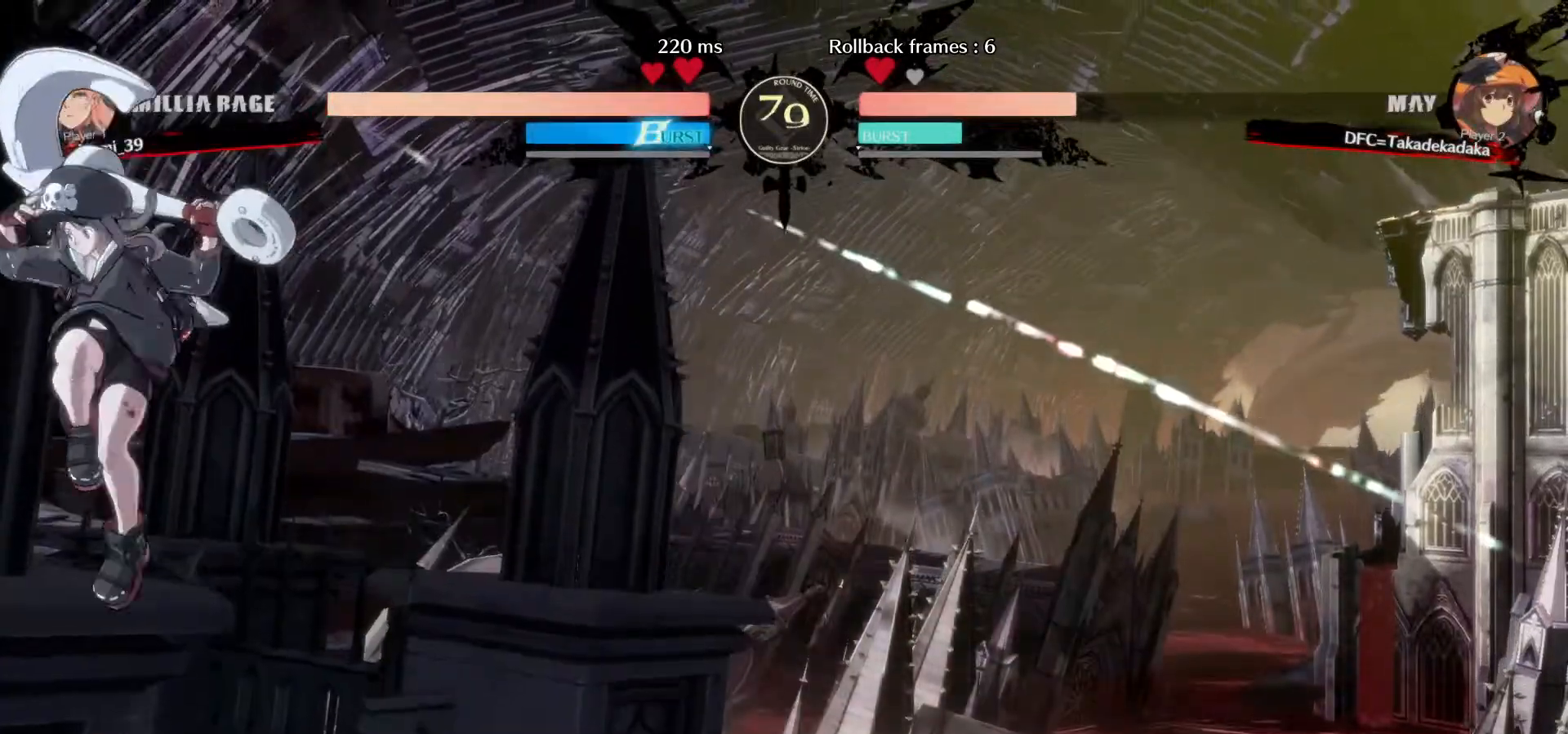
{"buttons": [], "left_stick": "down", "events": [[117, "TRIANGLE", "up"], [200, "left_stick", "down"]]}
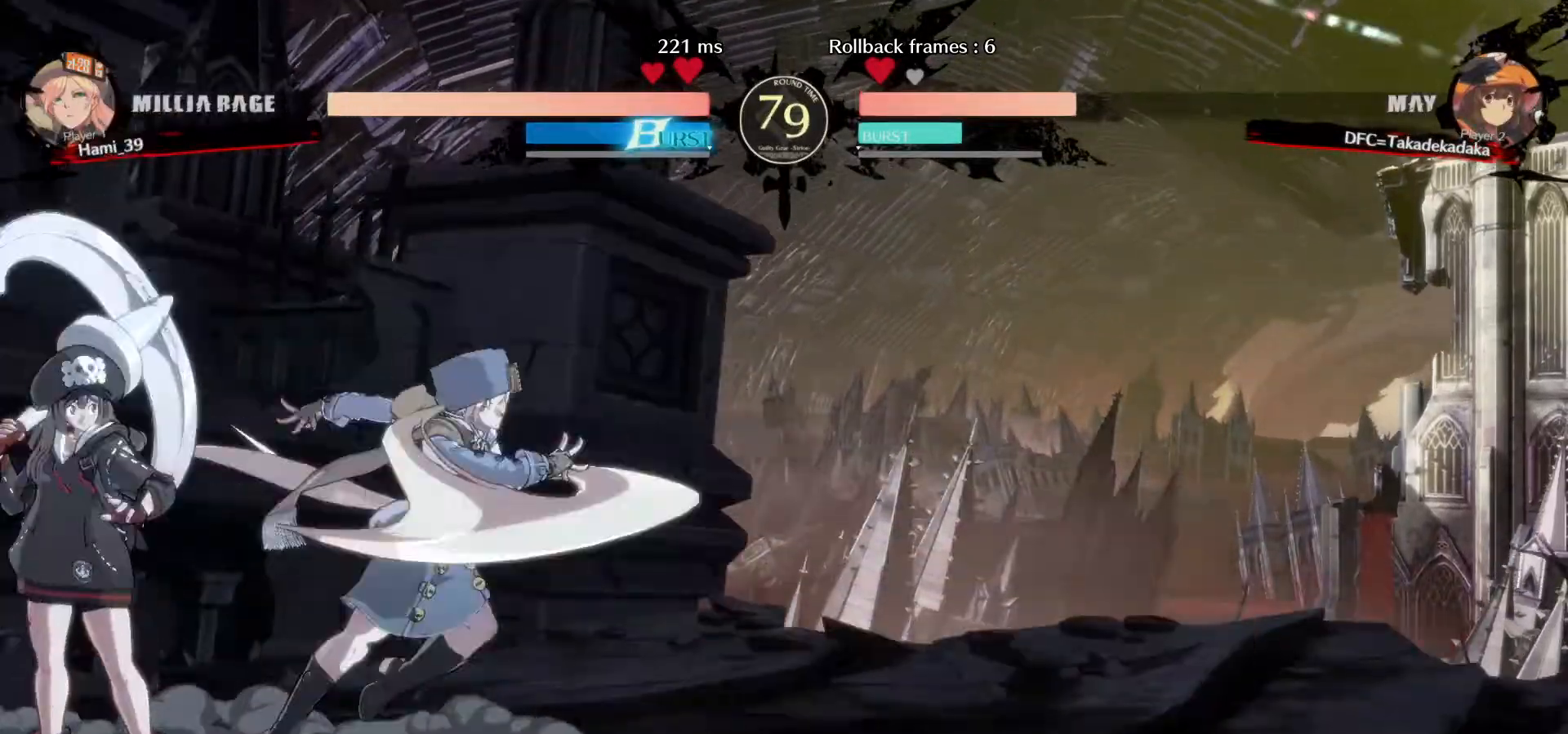
{"buttons": ["TRIANGLE"], "left_stick": "down-left", "events": [[17, "SQUARE", "down"], [50, "left_stick", "down-left"], [83, "SQUARE", "up"], [500, "TRIANGLE", "down"]]}
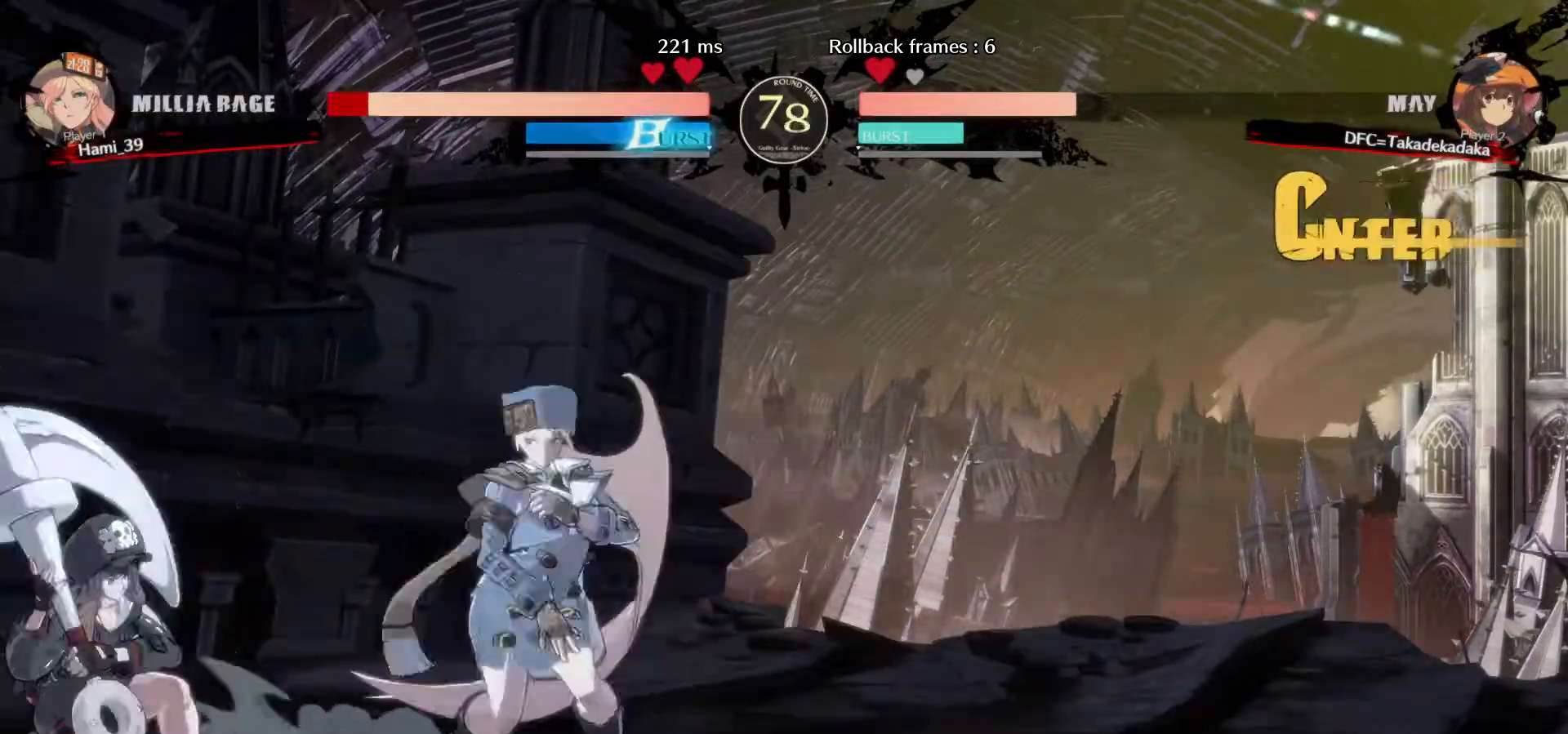
{"buttons": ["TRIANGLE"], "left_stick": "right", "events": [[50, "TRIANGLE", "up"], [150, "TRIANGLE", "down"], [200, "TRIANGLE", "up"], [267, "TRIANGLE", "down"], [317, "TRIANGLE", "up"], [450, "left_stick", "right"], [467, "TRIANGLE", "down"]]}
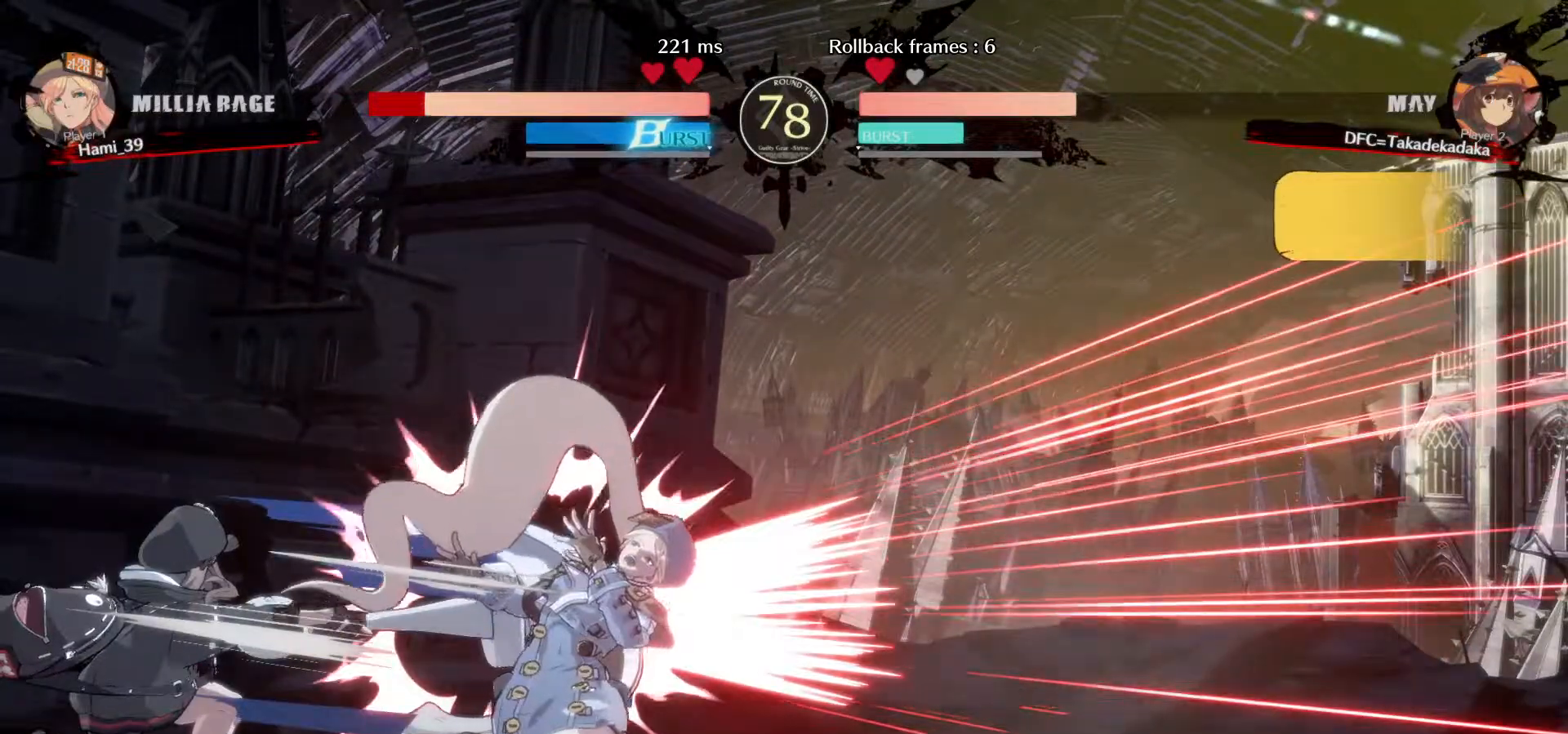
{"buttons": [], "left_stick": "center", "events": [[17, "TRIANGLE", "up"], [83, "TRIANGLE", "down"], [133, "TRIANGLE", "up"], [200, "TRIANGLE", "down"], [250, "left_stick", "center"], [267, "TRIANGLE", "up"]]}
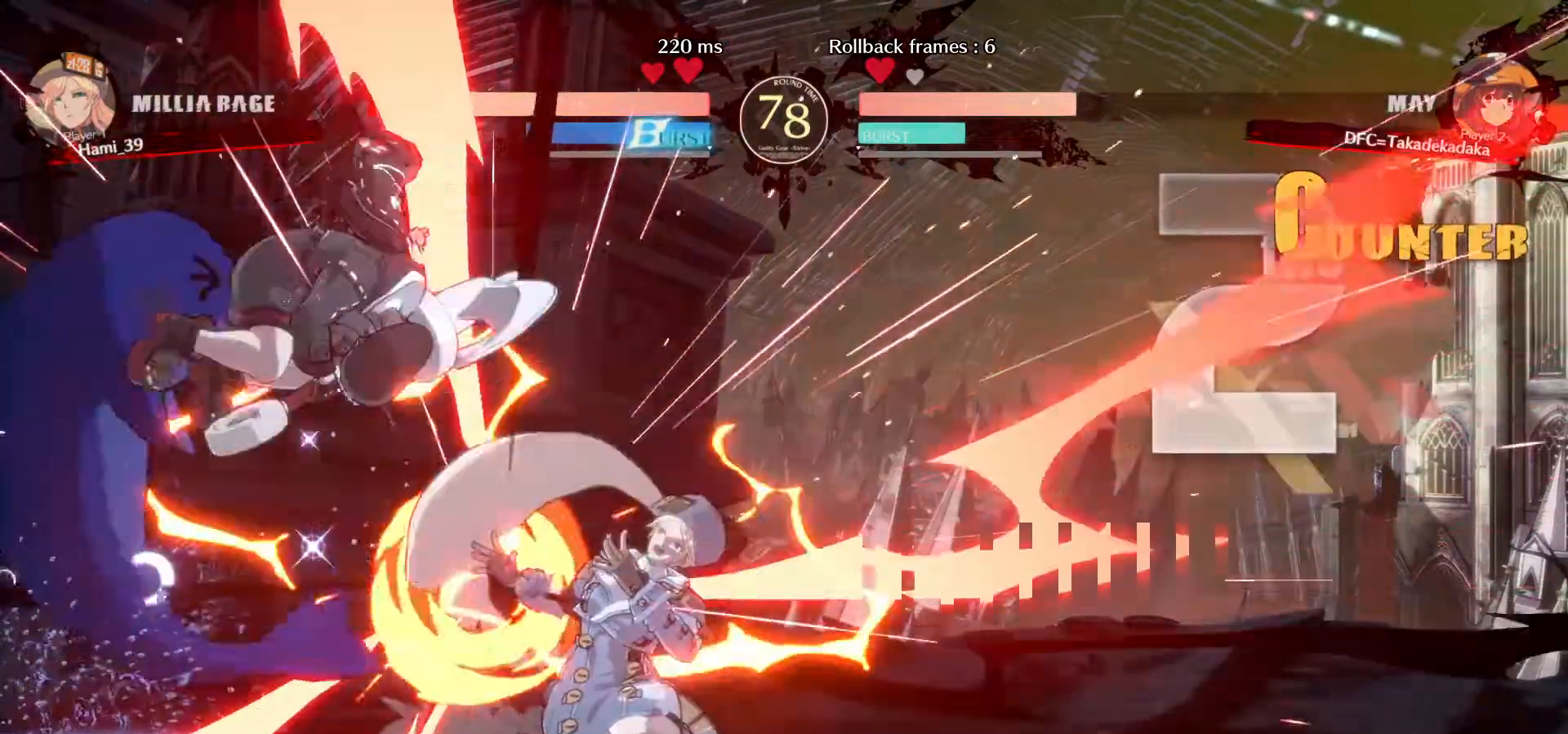
{"buttons": [], "left_stick": "center", "events": [[83, "left_stick", "down-right"], [133, "left_stick", "center"], [200, "left_stick", "right"], [300, "left_stick", "down"], [383, "left_stick", "right"], [433, "CROSS", "down"], [433, "left_stick", "center"], [500, "CROSS", "up"]]}
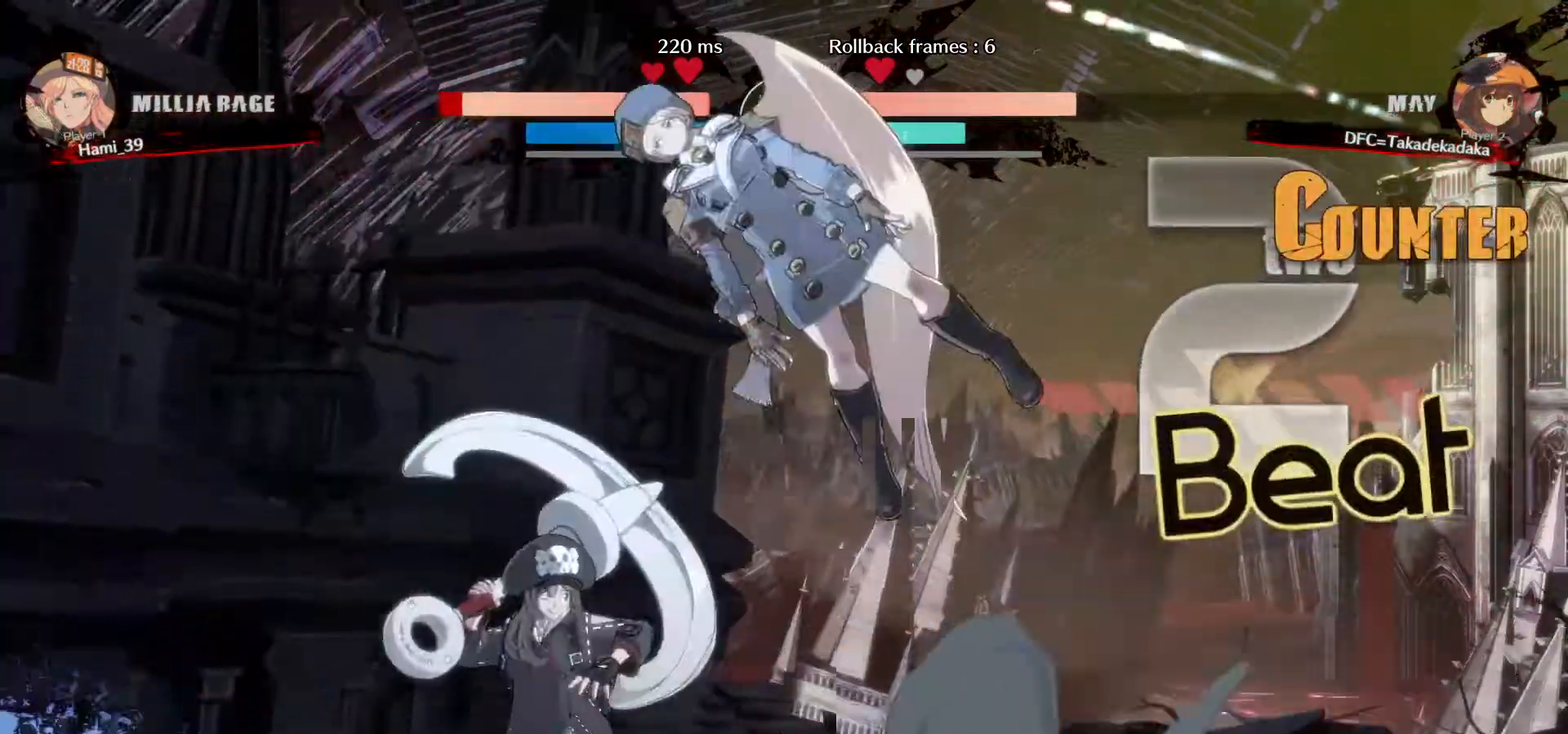
{"buttons": [], "left_stick": "up-right", "events": [[400, "left_stick", "up-right"]]}
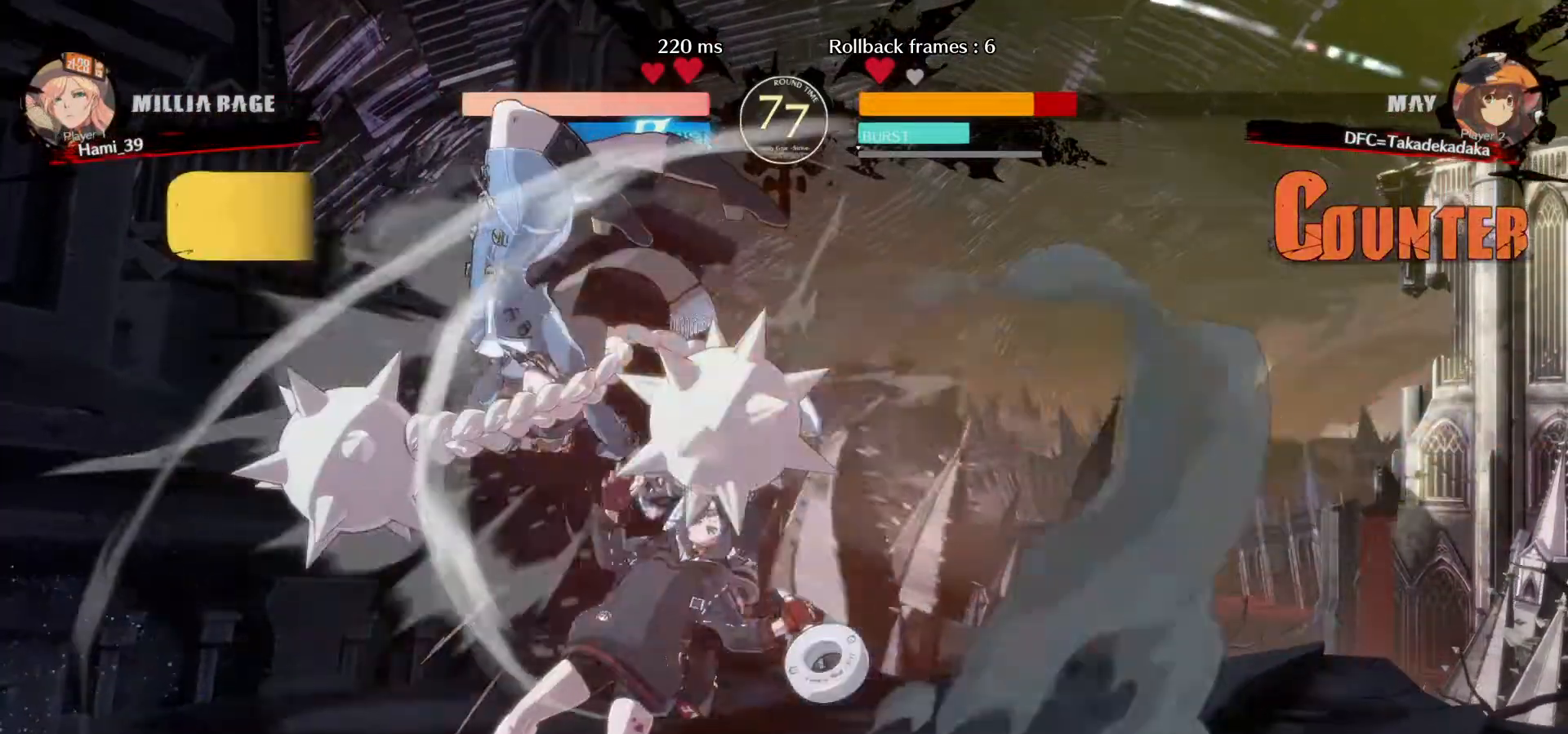
{"buttons": [], "left_stick": "down-right", "events": [[117, "left_stick", "down-right"]]}
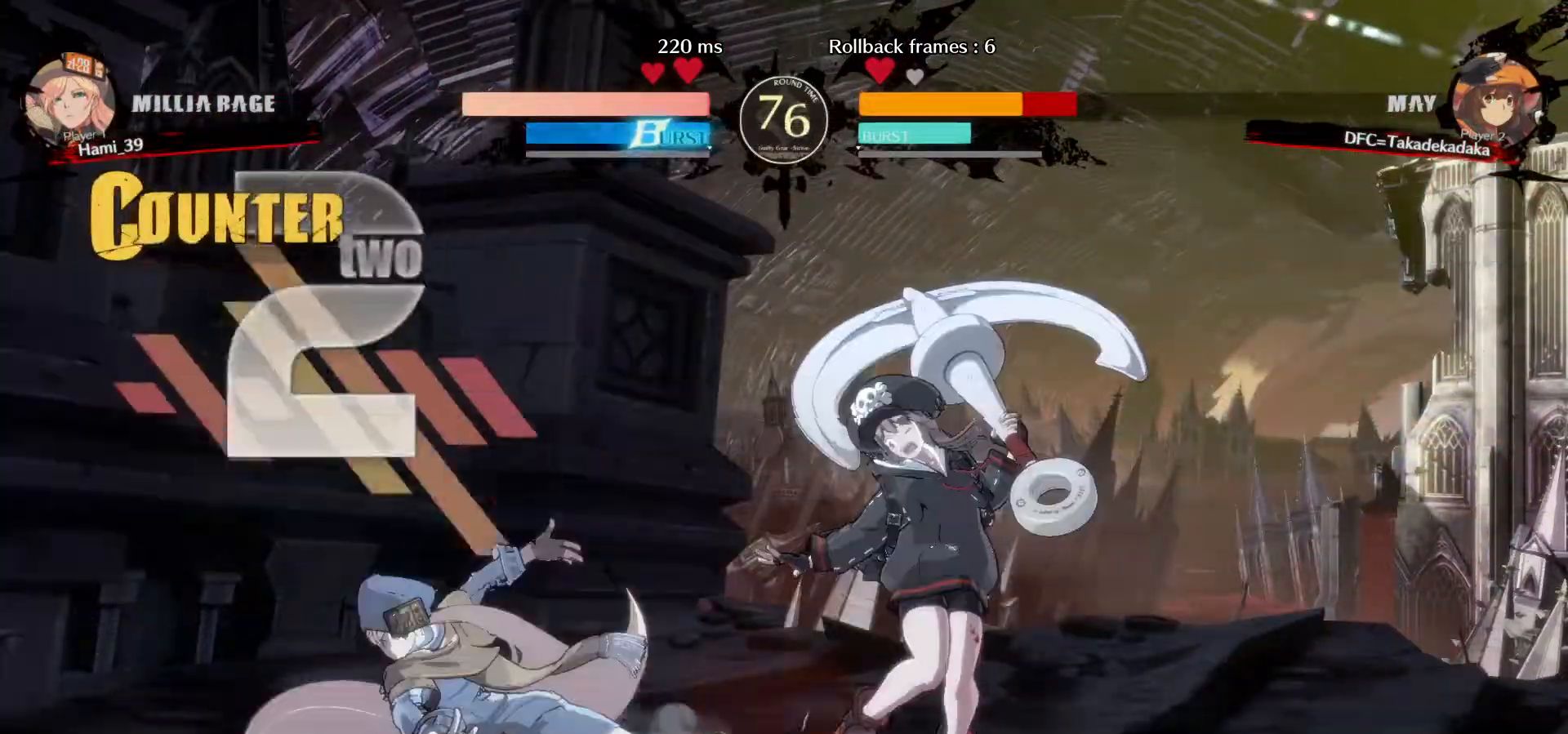
{"buttons": [], "left_stick": "down-right", "events": []}
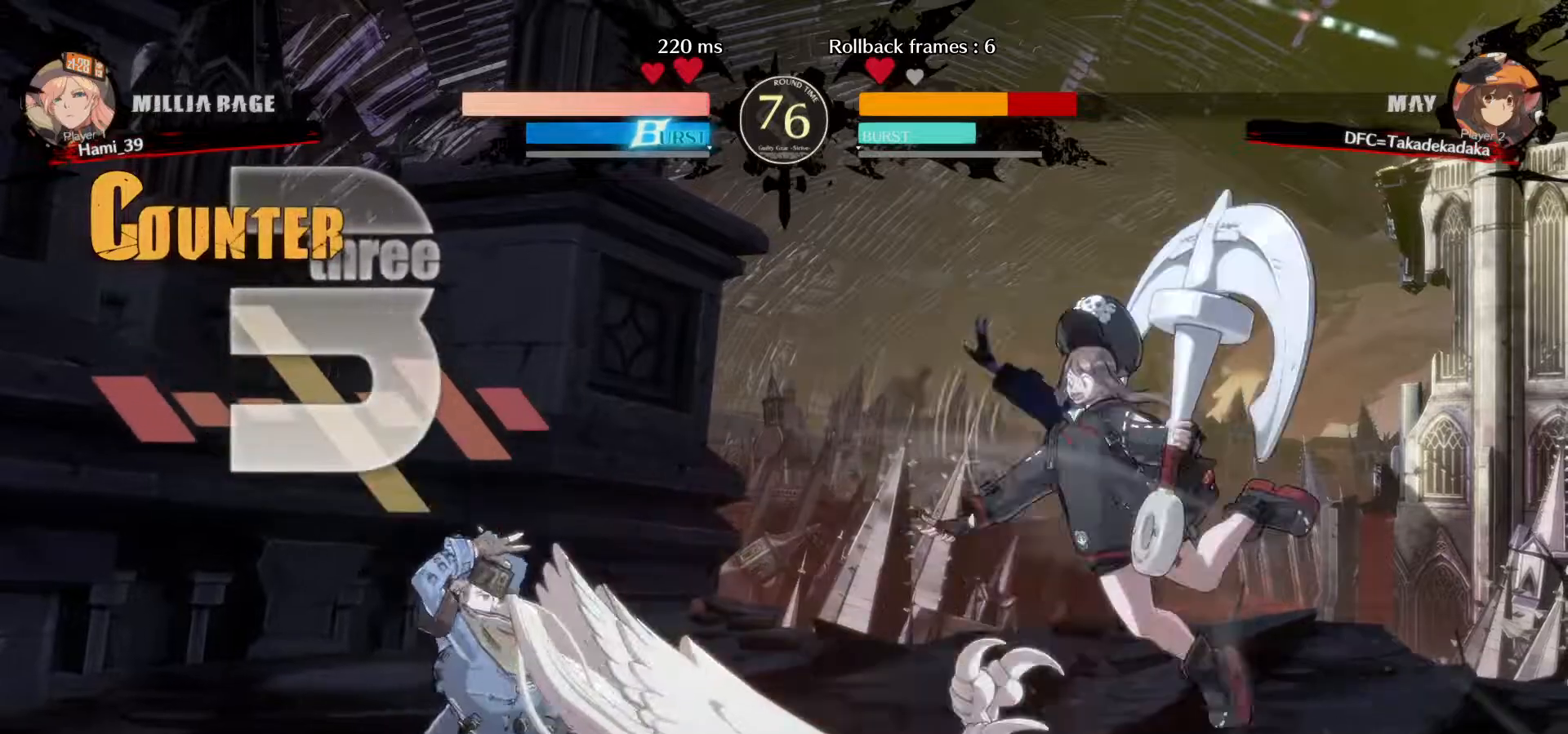
{"buttons": [], "left_stick": "down-right", "events": []}
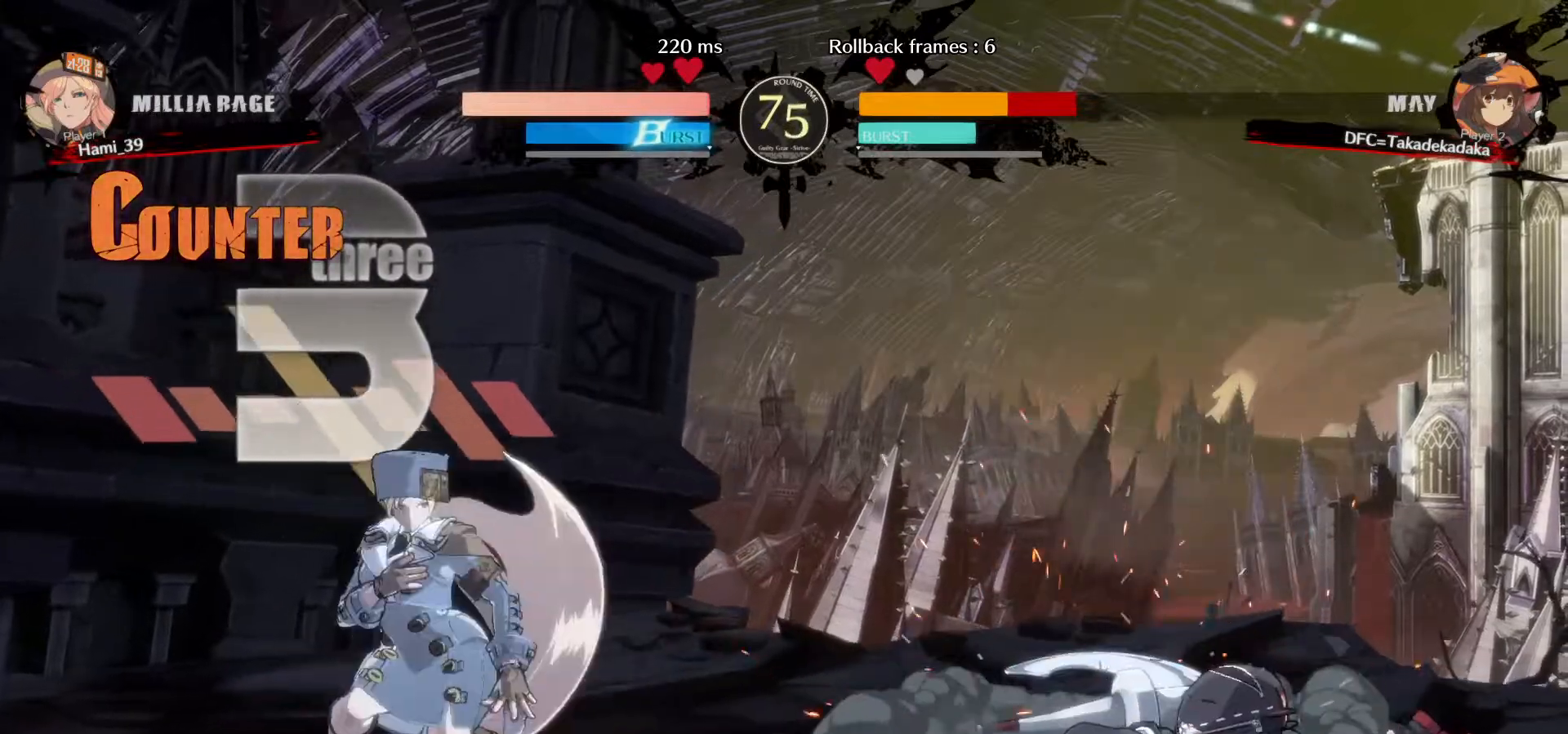
{"buttons": [], "left_stick": "center", "events": [[33, "left_stick", "center"]]}
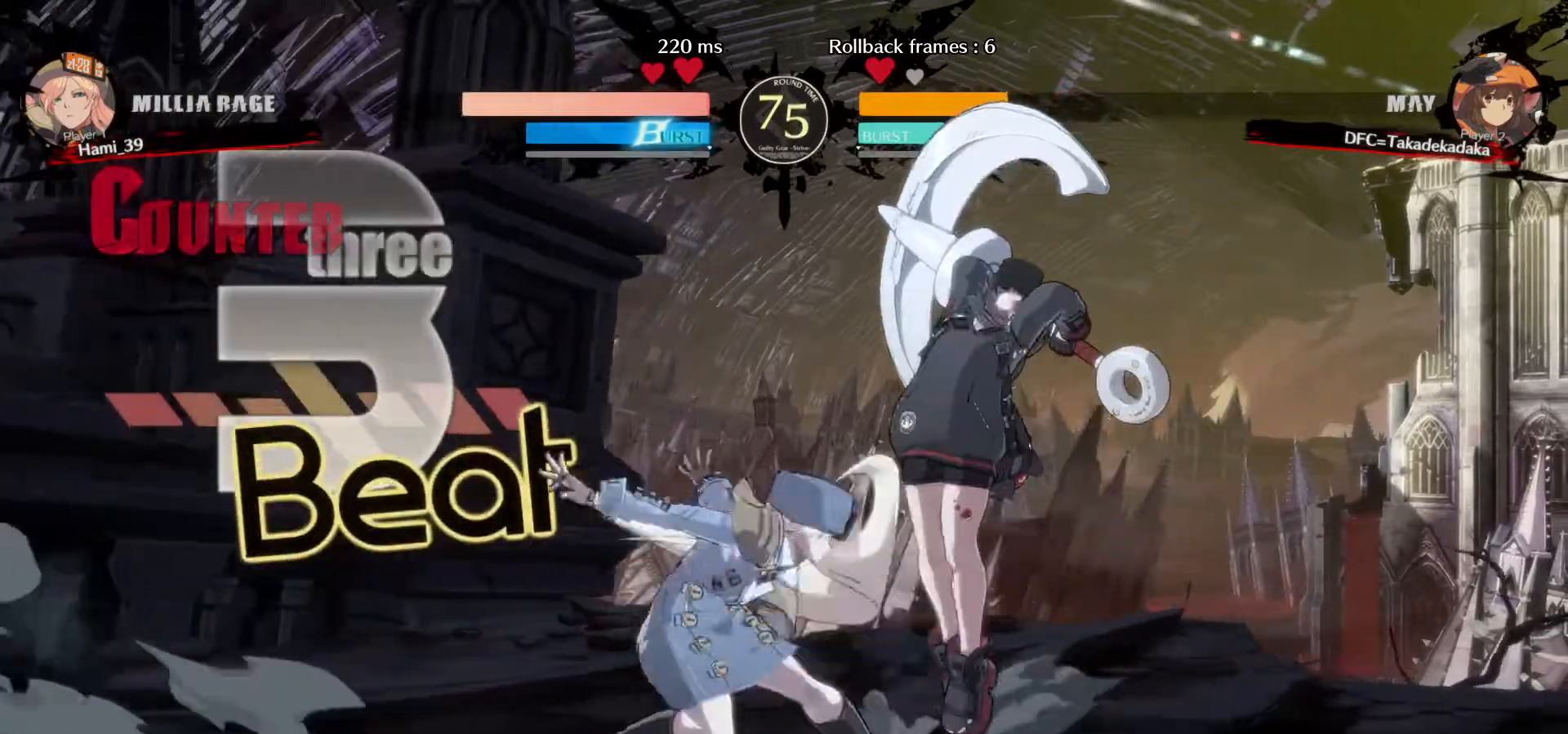
{"buttons": [], "left_stick": "right", "events": [[67, "left_stick", "right"], [183, "R1", "down"], [250, "R1", "up"], [300, "R1", "down"], [350, "R1", "up"], [400, "R1", "down"], [467, "R1", "up"]]}
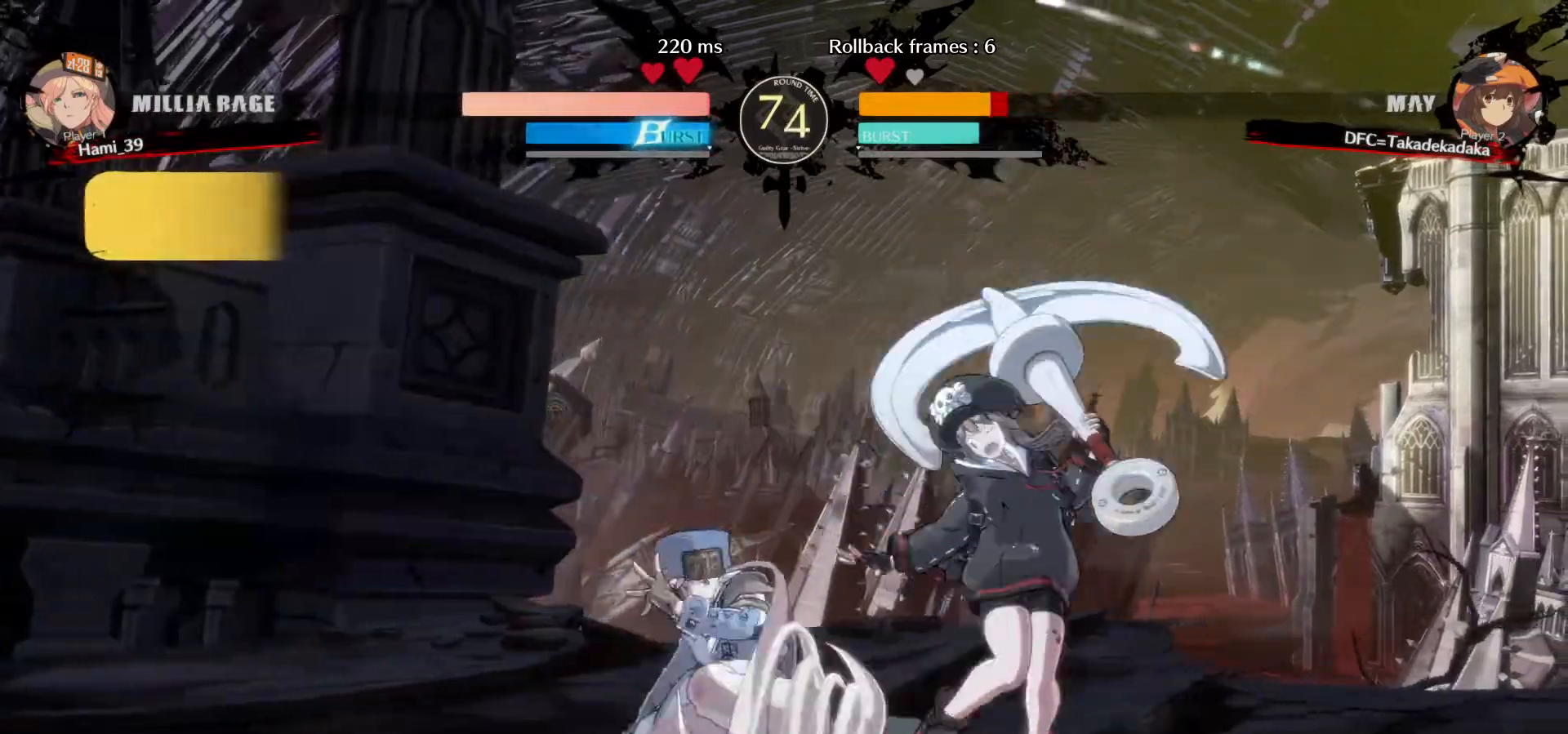
{"buttons": [], "left_stick": "down-right"}
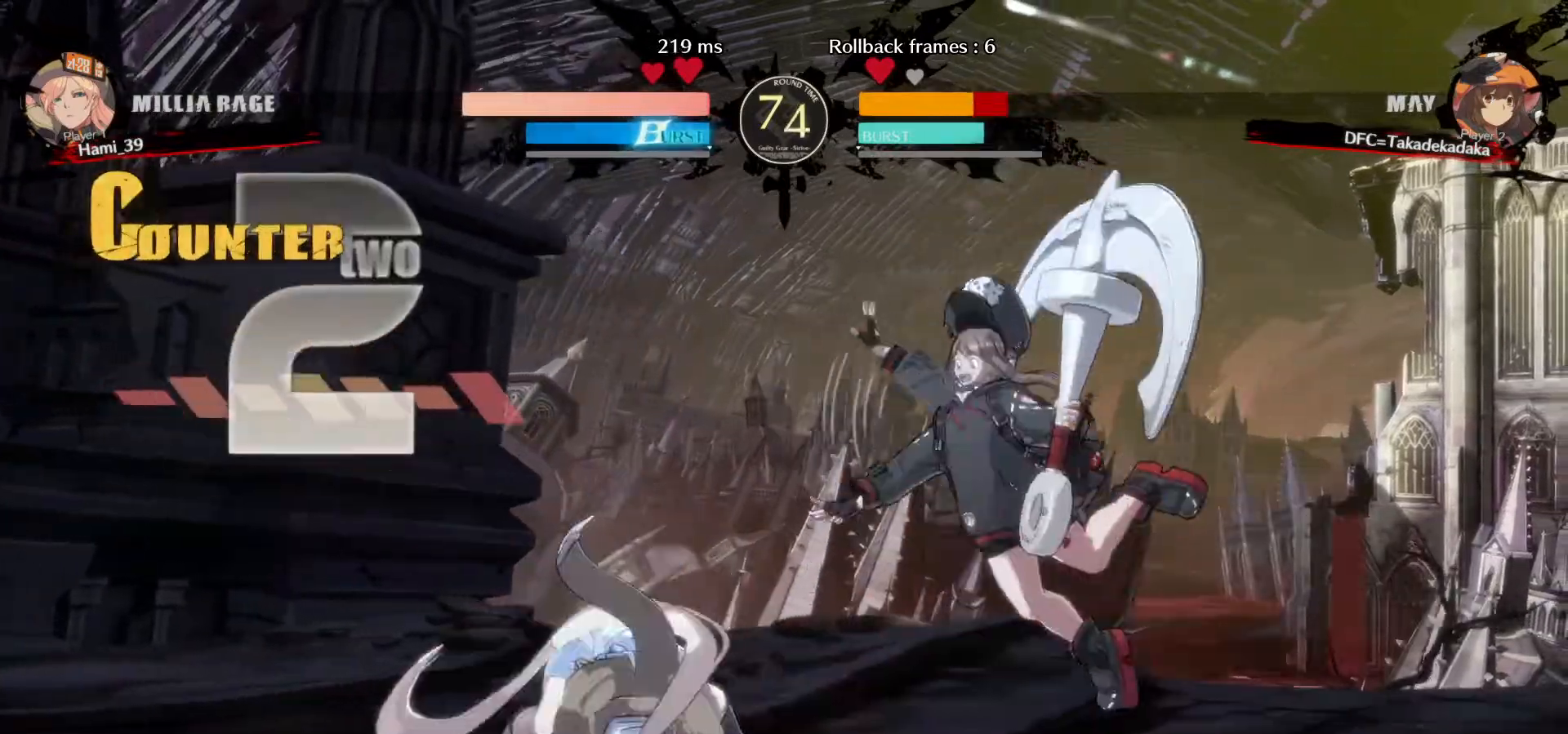
{"buttons": [], "left_stick": "down-right", "events": []}
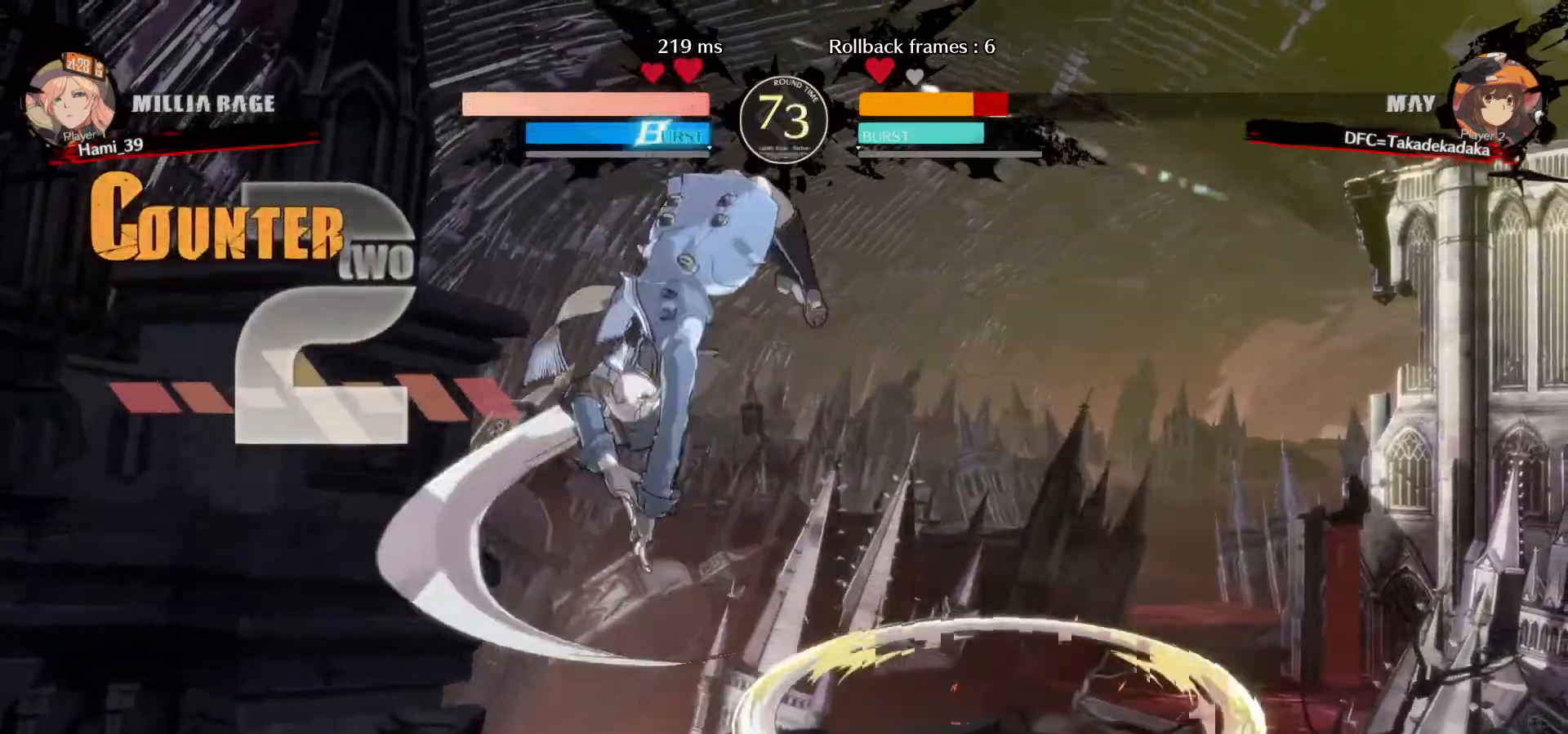
{"buttons": ["R1"], "left_stick": "right", "events": [[250, "left_stick", "center"], [333, "left_stick", "right"], [383, "R1", "down"], [450, "R1", "up"], [500, "R1", "down"]]}